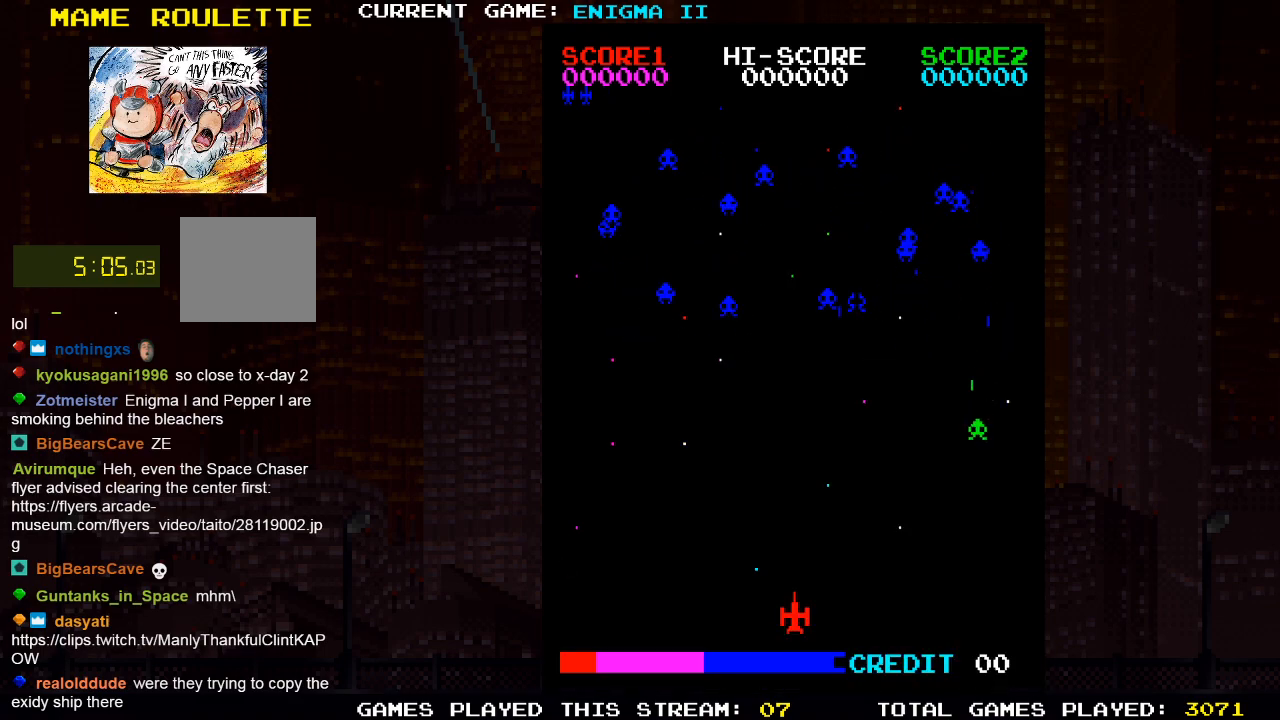
Gameplay with a controller (PlayStation layout); each line is a JSON object with the inputs held at the frame after it. "events" lists button and stick changes between this image and that frame as [ms after this image, input, new state], when the widget could be followed in between. Not read: R3.
{"buttons": ["DPAD_UP"], "left_stick": "center", "right_stick": "center", "events": [[317, "DPAD_UP", "down"]]}
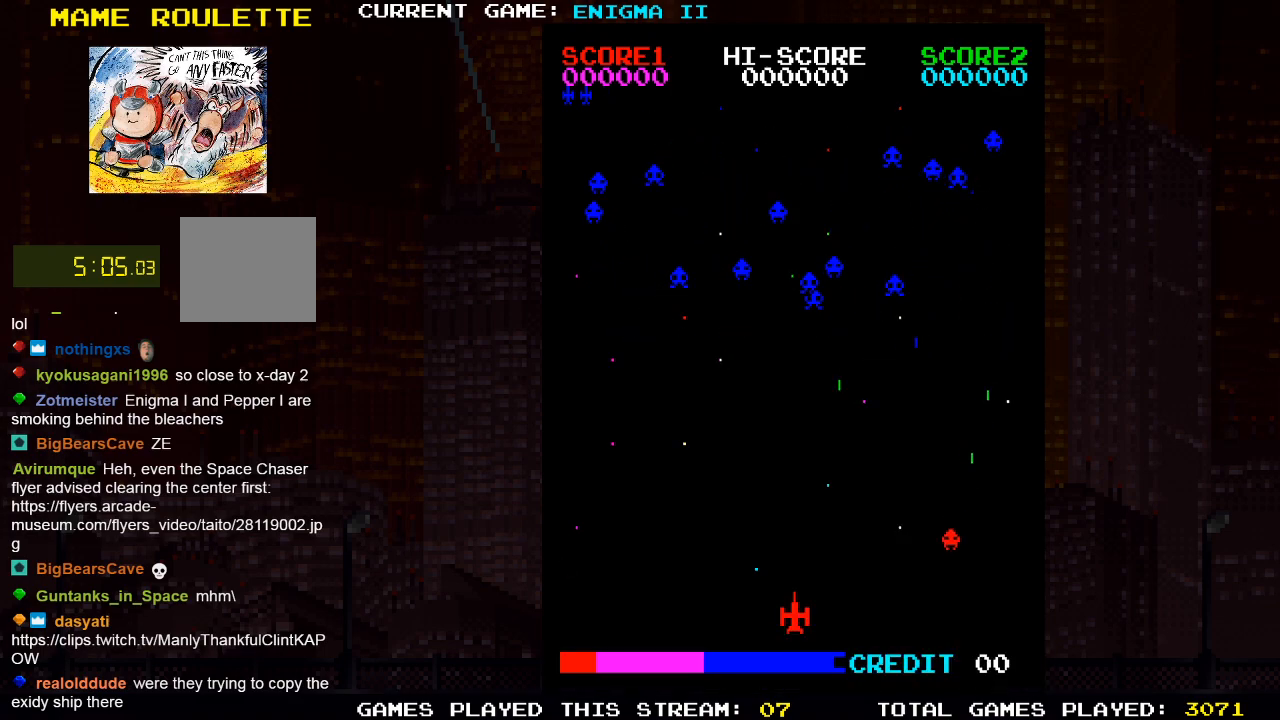
{"buttons": ["SQUARE", "DPAD_LEFT"], "left_stick": "center", "right_stick": "center", "events": [[150, "DPAD_LEFT", "down"], [150, "DPAD_UP", "up"], [350, "SQUARE", "down"]]}
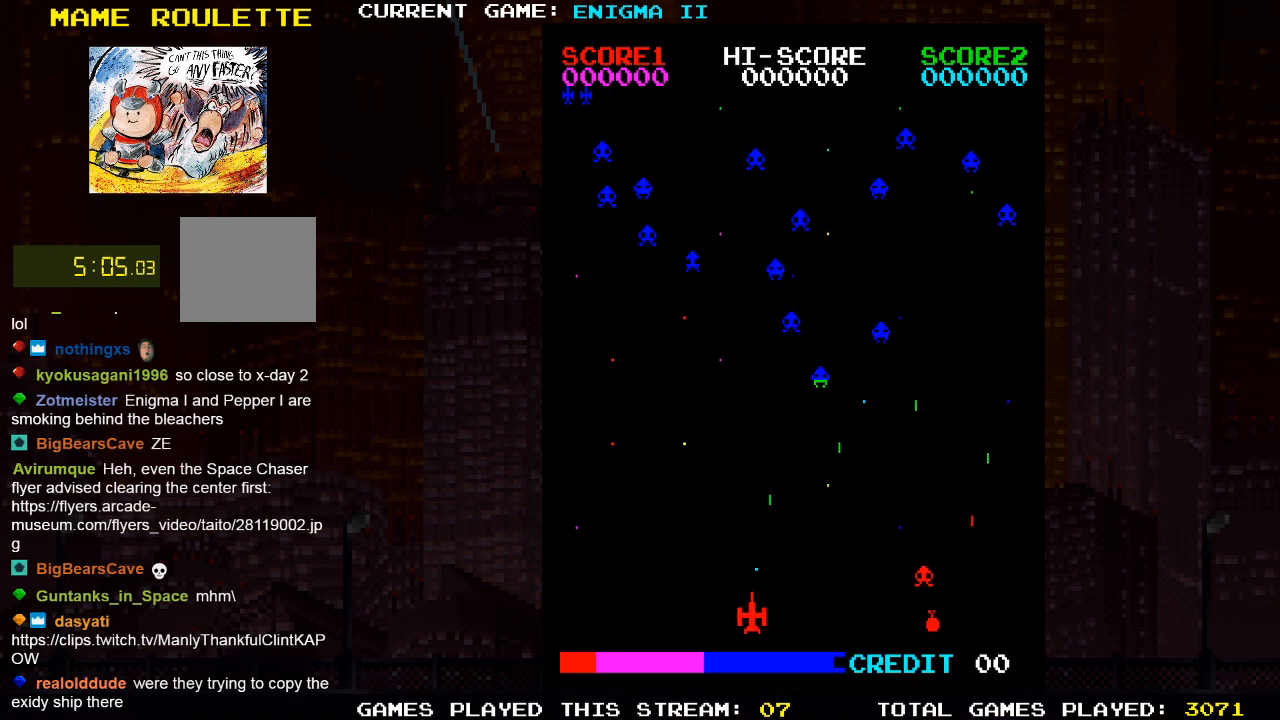
{"buttons": ["CROSS"], "left_stick": "center", "right_stick": "center", "events": [[17, "SQUARE", "up"], [50, "DPAD_LEFT", "up"], [67, "DPAD_UP", "down"], [200, "DPAD_LEFT", "down"], [233, "DPAD_UP", "up"], [350, "CROSS", "down"], [400, "DPAD_LEFT", "up"]]}
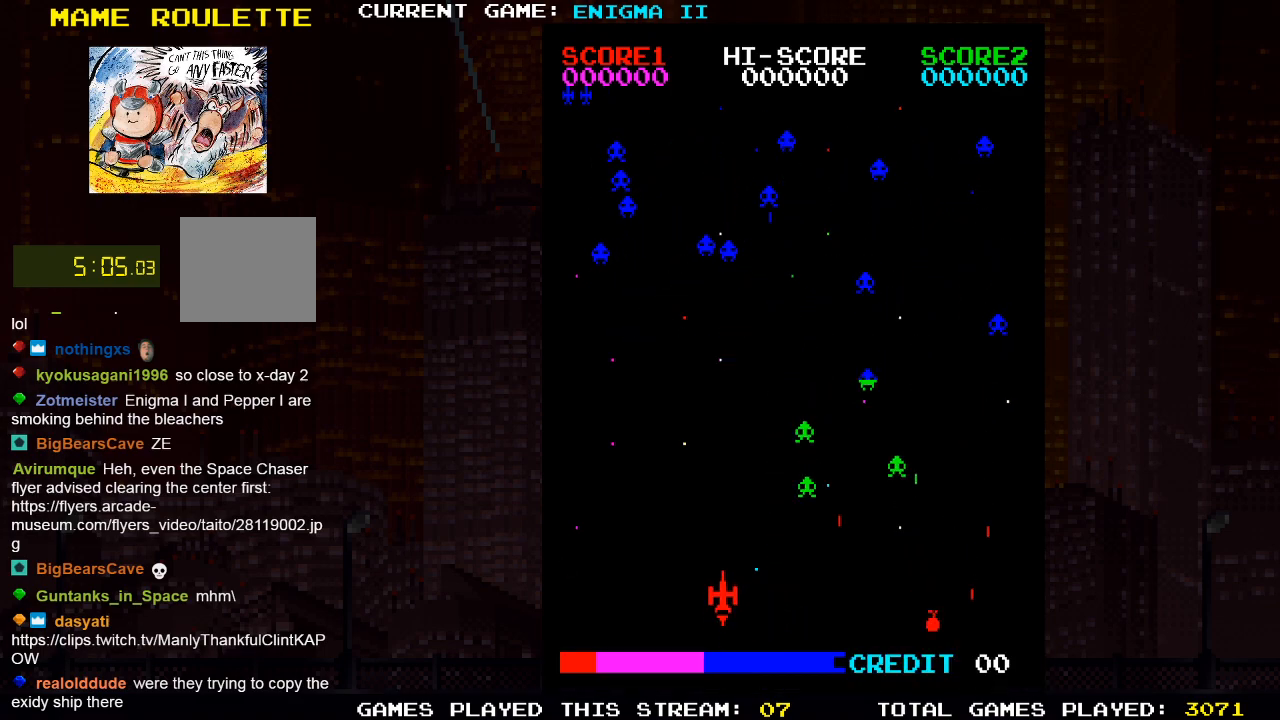
{"buttons": ["DPAD_LEFT"], "left_stick": "center", "right_stick": "center", "events": [[183, "CROSS", "up"], [250, "DPAD_LEFT", "down"]]}
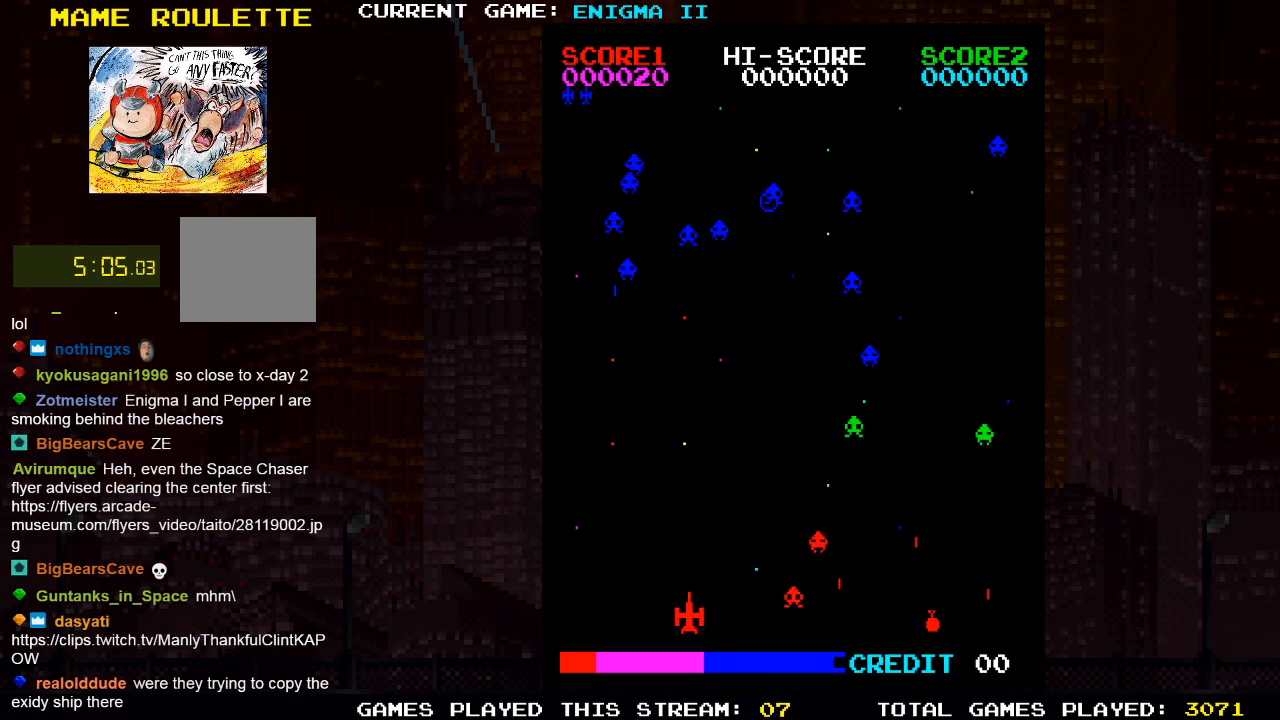
{"buttons": [], "left_stick": "center", "right_stick": "center", "events": [[50, "DPAD_LEFT", "up"], [183, "SQUARE", "down"], [350, "SQUARE", "up"]]}
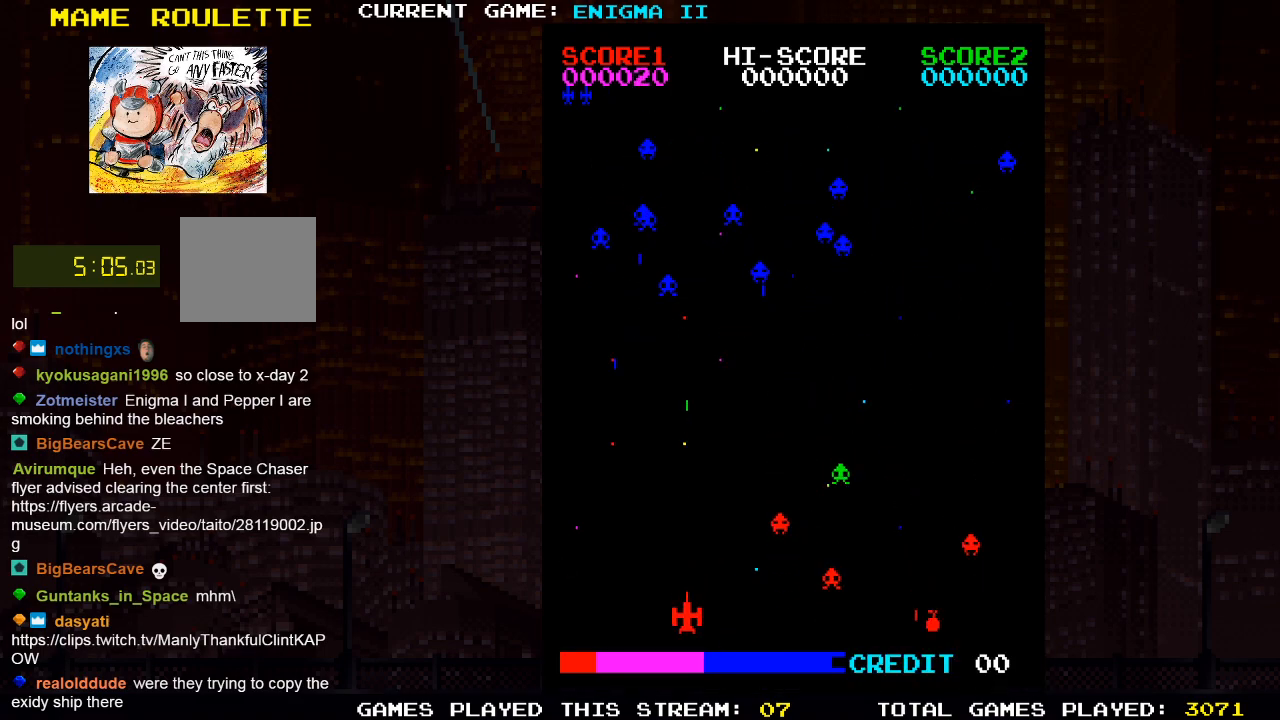
{"buttons": ["CROSS", "SQUARE", "DPAD_RIGHT"], "left_stick": "center", "right_stick": "center", "events": [[67, "DPAD_LEFT", "down"], [217, "DPAD_LEFT", "up"], [233, "CROSS", "down"], [467, "SQUARE", "down"], [500, "DPAD_RIGHT", "down"]]}
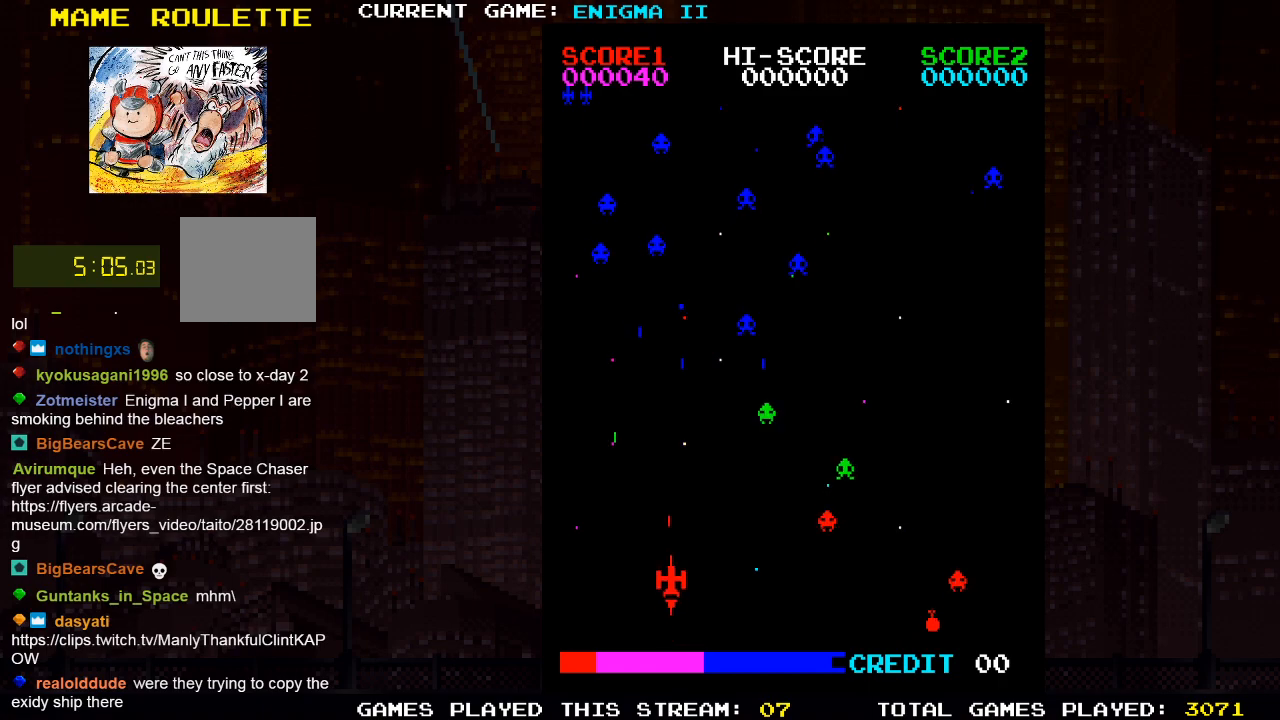
{"buttons": ["SQUARE"], "left_stick": "center", "right_stick": "center", "events": [[133, "CROSS", "up"], [167, "SQUARE", "up"], [367, "DPAD_RIGHT", "up"], [483, "SQUARE", "down"]]}
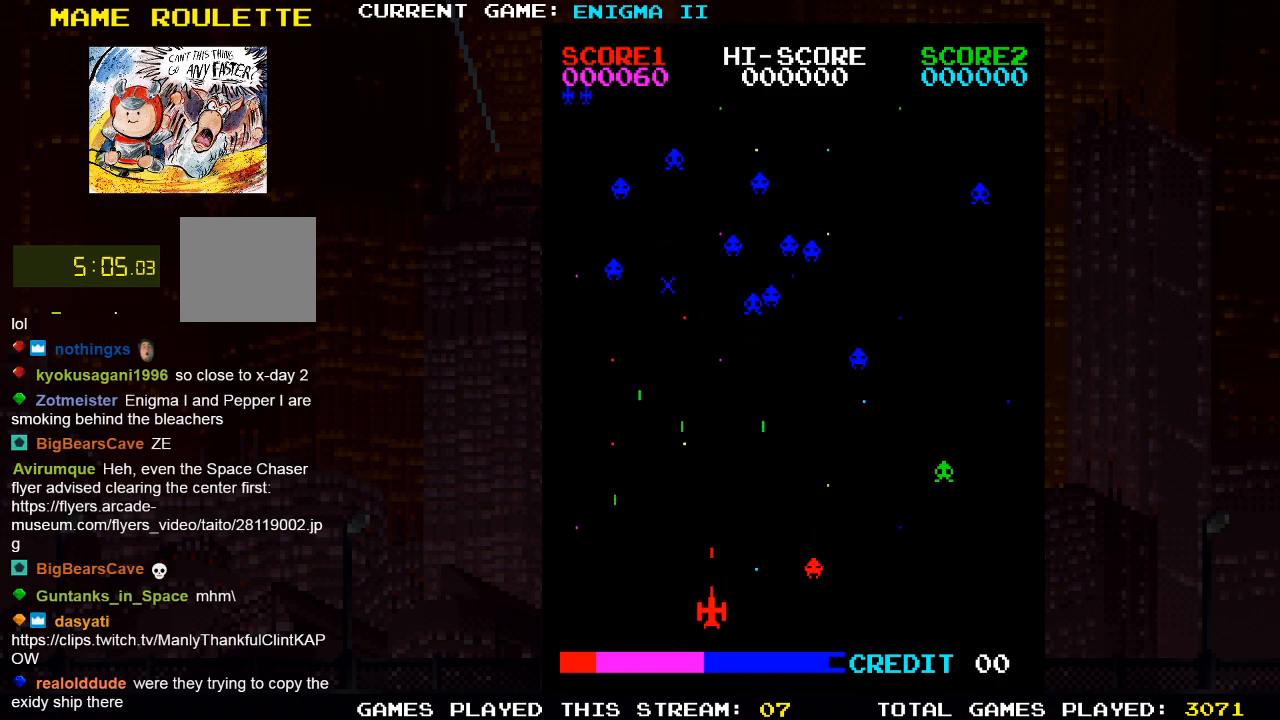
{"buttons": ["DPAD_LEFT"], "left_stick": "center", "right_stick": "center", "events": [[67, "DPAD_RIGHT", "down"], [67, "SQUARE", "up"], [250, "DPAD_RIGHT", "up"], [483, "DPAD_LEFT", "down"]]}
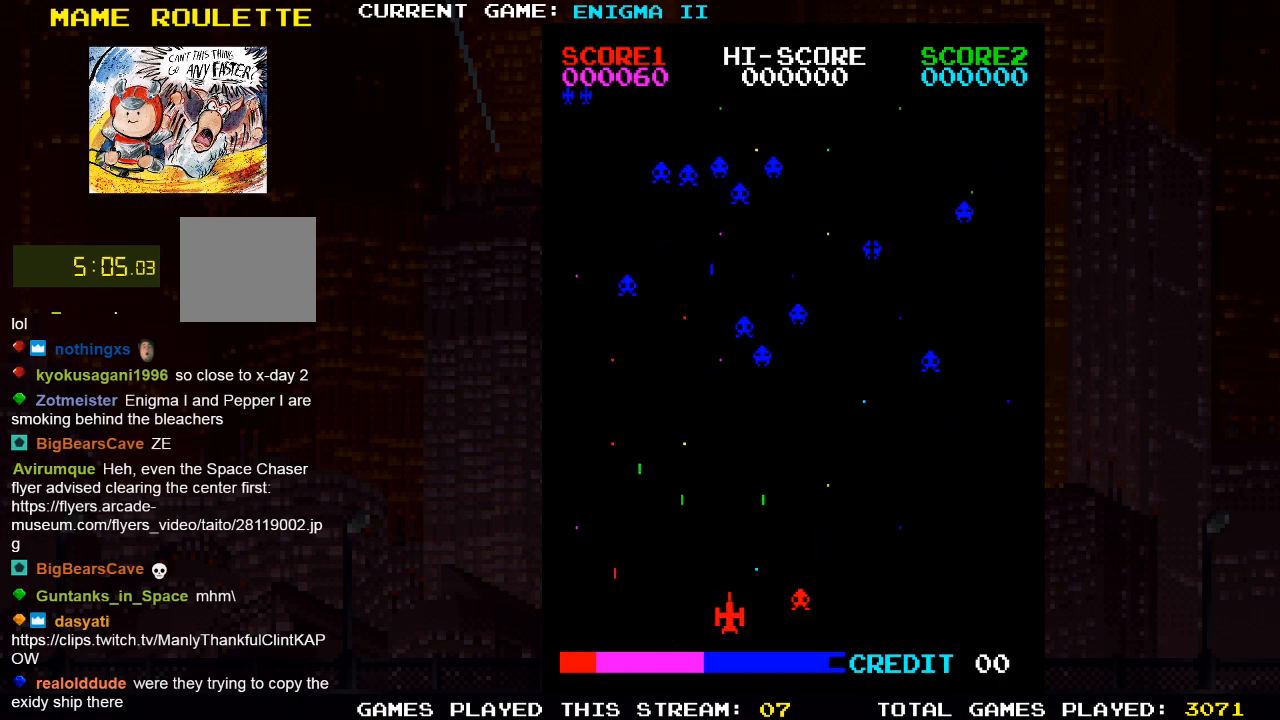
{"buttons": [], "left_stick": "center", "right_stick": "center", "events": [[83, "SQUARE", "down"], [117, "DPAD_LEFT", "up"], [200, "SQUARE", "up"], [300, "SQUARE", "down"], [400, "SQUARE", "up"]]}
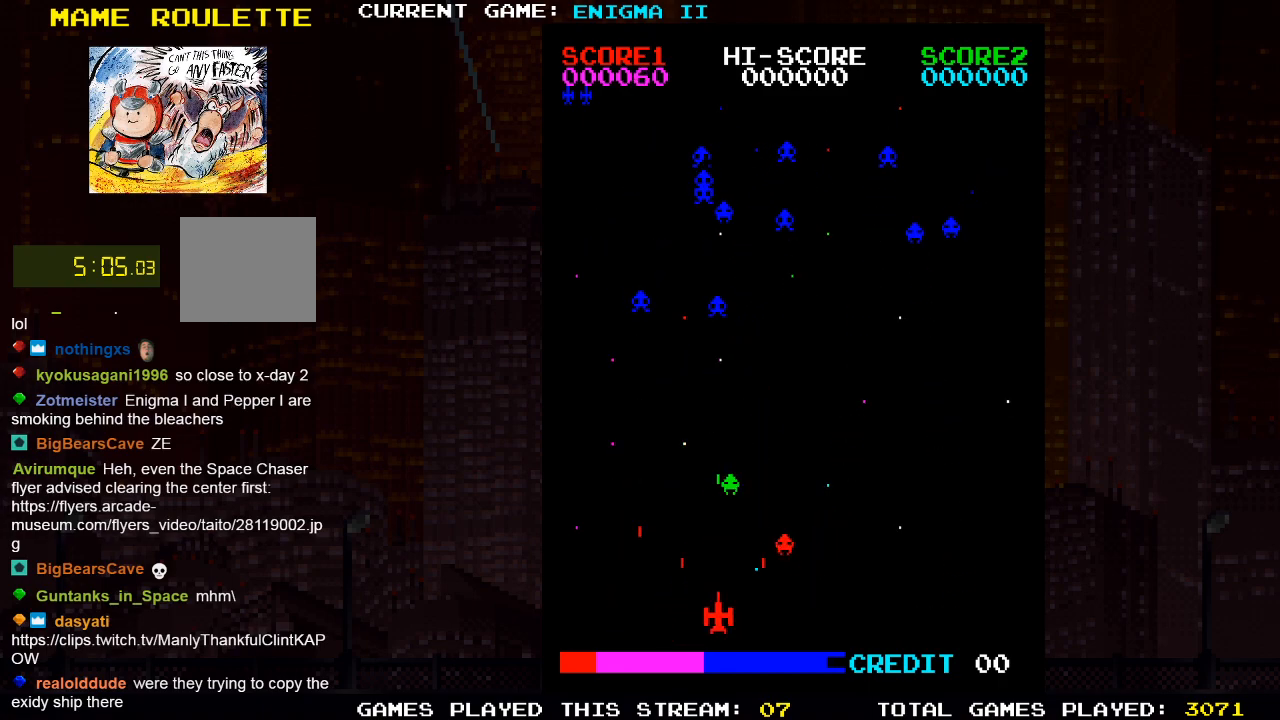
{"buttons": ["DPAD_RIGHT"], "left_stick": "center", "right_stick": "center", "events": [[217, "SQUARE", "down"], [367, "SQUARE", "up"], [417, "DPAD_RIGHT", "down"]]}
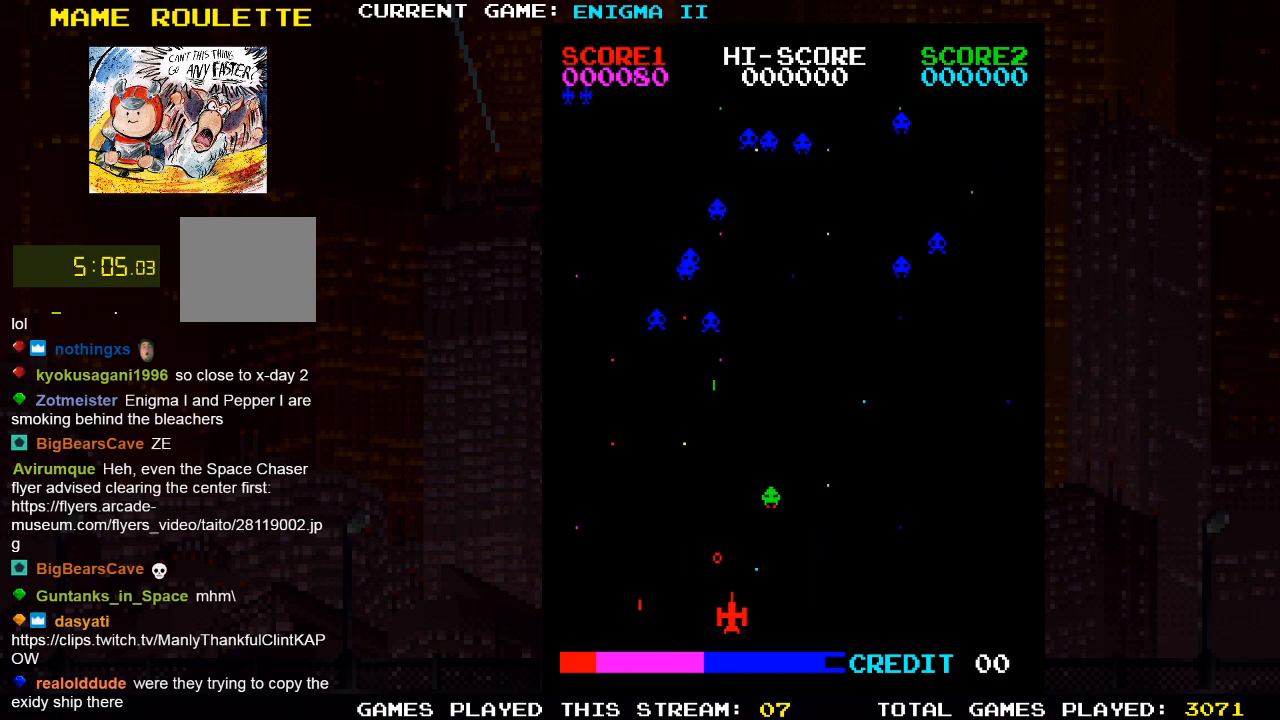
{"buttons": ["CROSS", "SQUARE"], "left_stick": "center", "right_stick": "center", "events": [[183, "CROSS", "down"], [317, "DPAD_RIGHT", "up"], [350, "SQUARE", "down"]]}
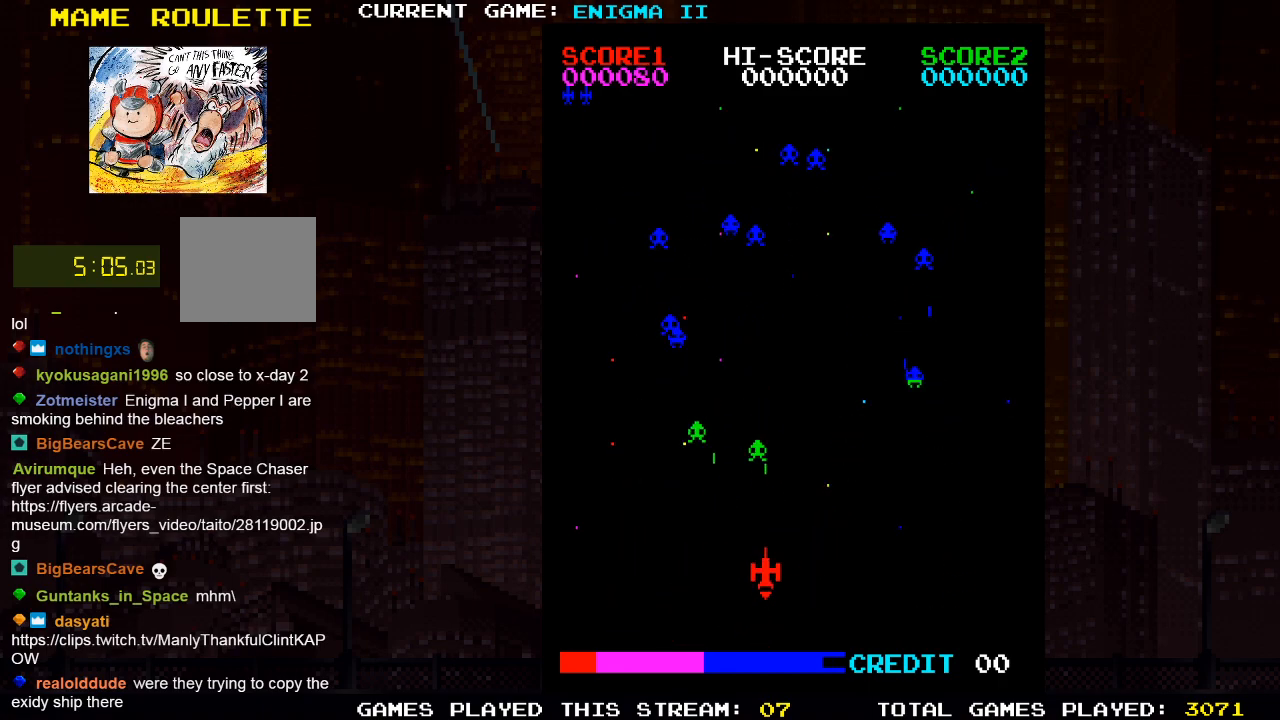
{"buttons": ["SQUARE"], "left_stick": "center", "right_stick": "center", "events": [[50, "SQUARE", "up"], [67, "CROSS", "up"], [233, "DPAD_LEFT", "down"], [317, "DPAD_LEFT", "up"], [367, "SQUARE", "down"]]}
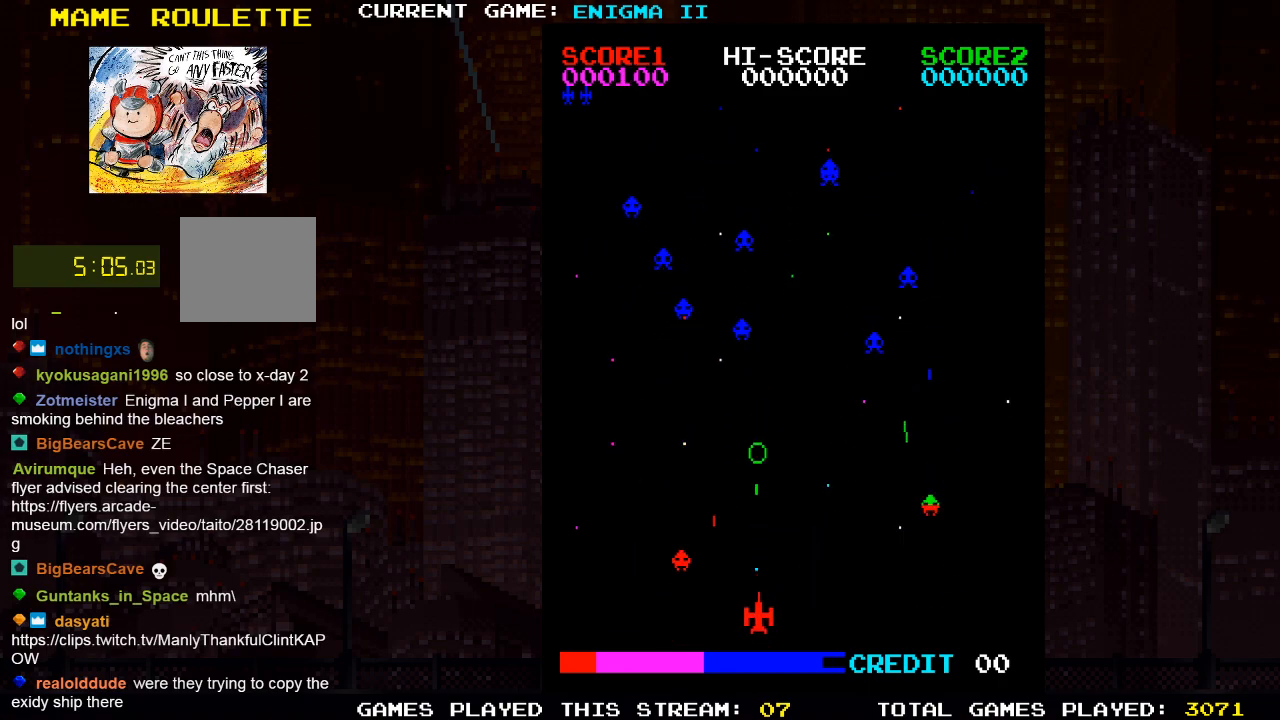
{"buttons": [], "left_stick": "center", "right_stick": "center", "events": [[17, "DPAD_RIGHT", "down"], [17, "SQUARE", "up"], [133, "DPAD_RIGHT", "up"]]}
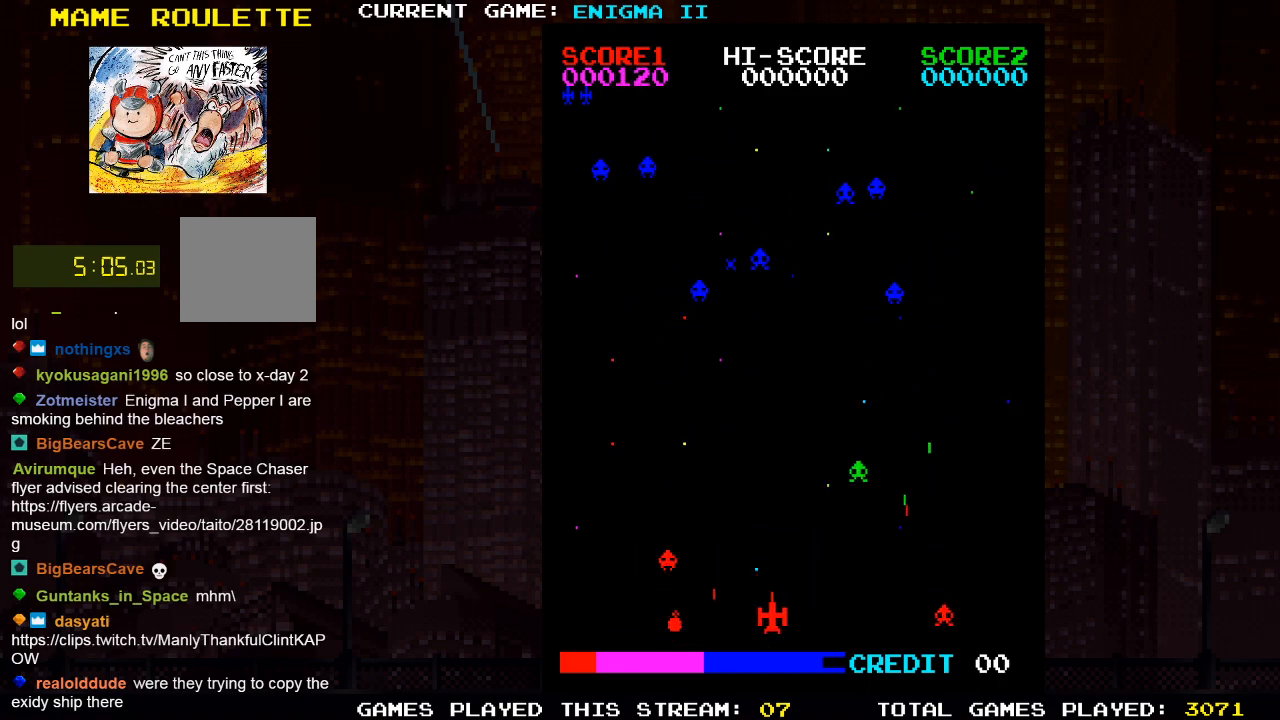
{"buttons": [], "left_stick": "center", "right_stick": "center", "events": []}
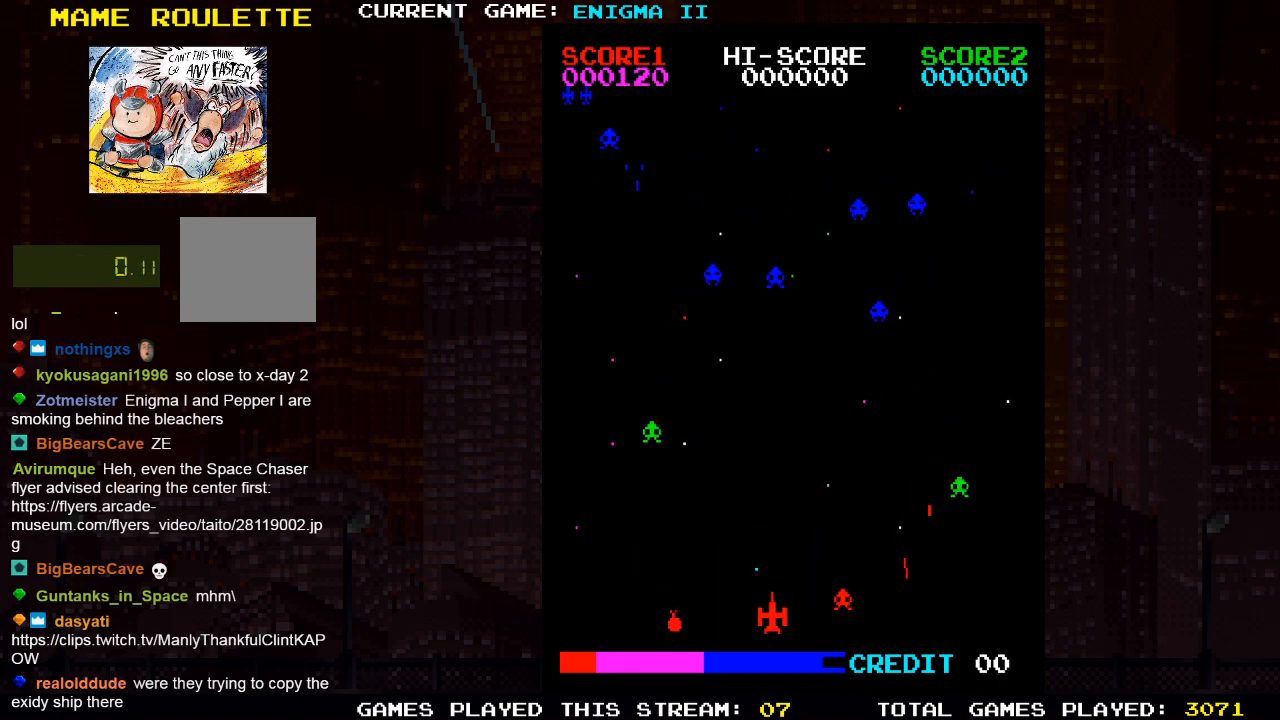
{"buttons": [], "left_stick": "center", "right_stick": "center", "events": []}
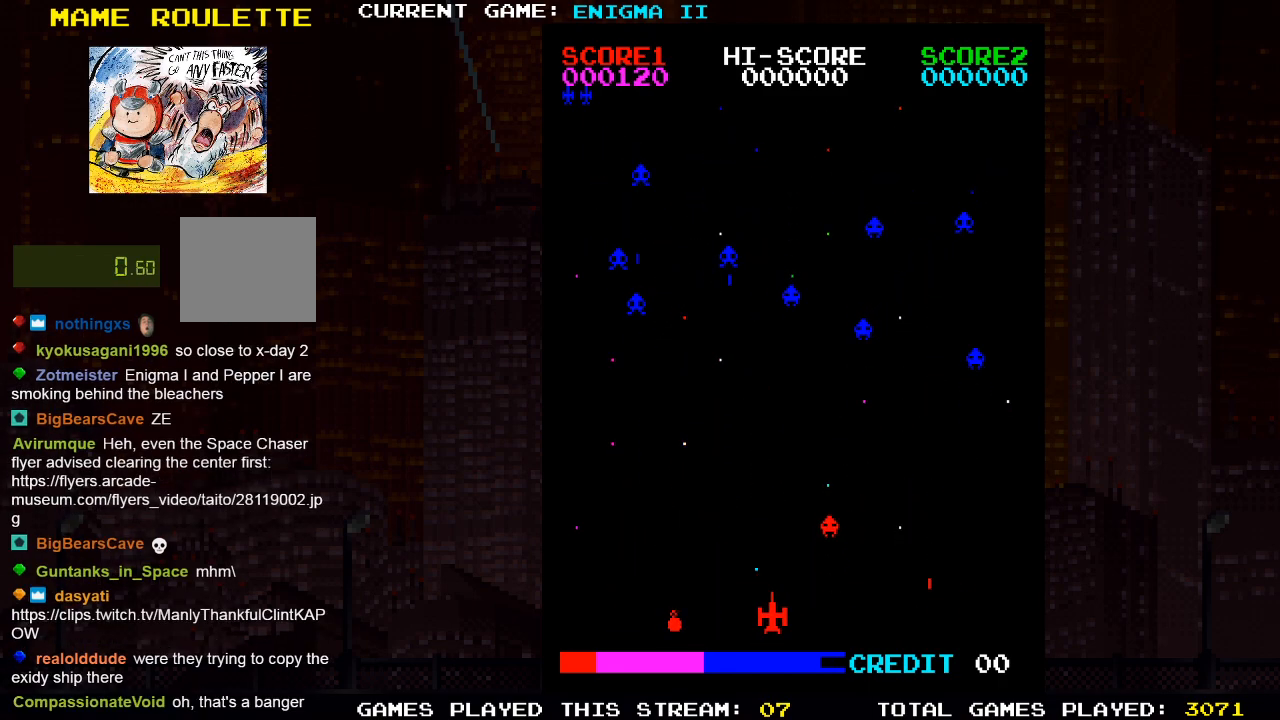
{"buttons": ["CROSS", "SQUARE"], "left_stick": "center", "right_stick": "center", "events": [[133, "SQUARE", "down"], [167, "SQUARE", "up"], [233, "DPAD_RIGHT", "down"], [333, "CROSS", "down"], [400, "DPAD_RIGHT", "up"], [467, "SQUARE", "down"]]}
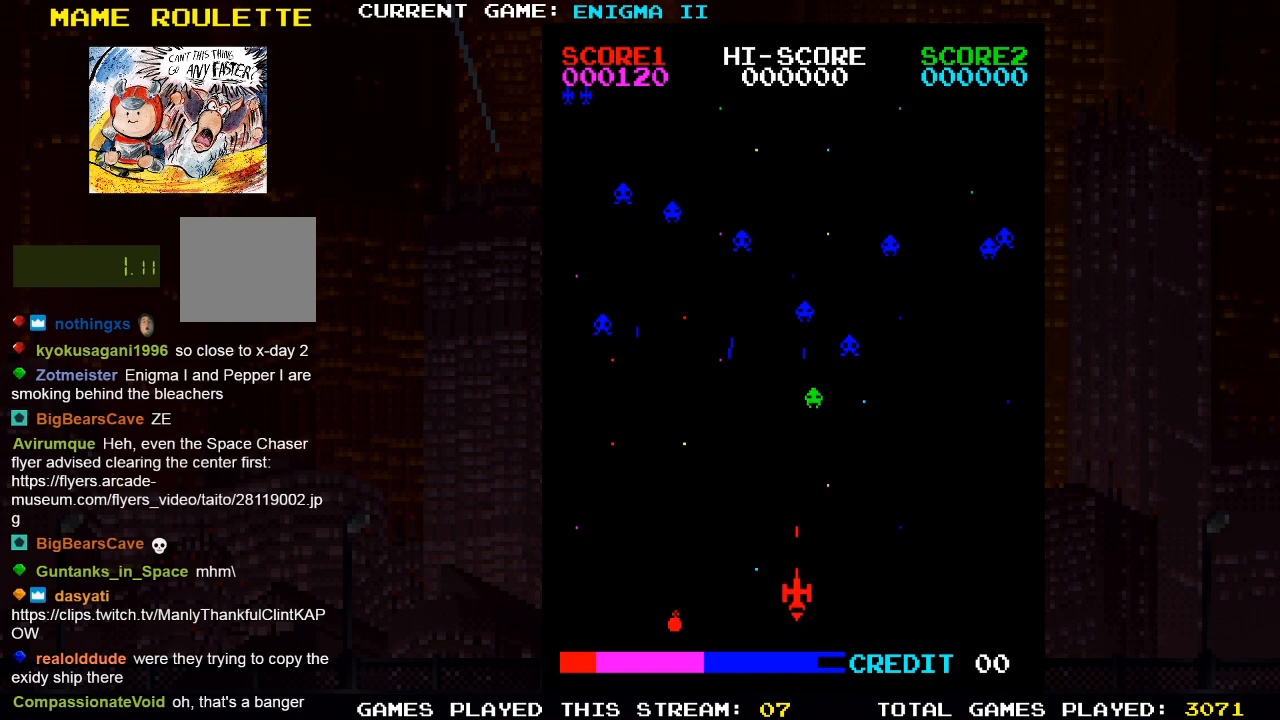
{"buttons": [], "left_stick": "center", "right_stick": "center", "events": [[117, "DPAD_RIGHT", "down"], [133, "CROSS", "up"], [250, "SQUARE", "up"], [317, "DPAD_RIGHT", "up"]]}
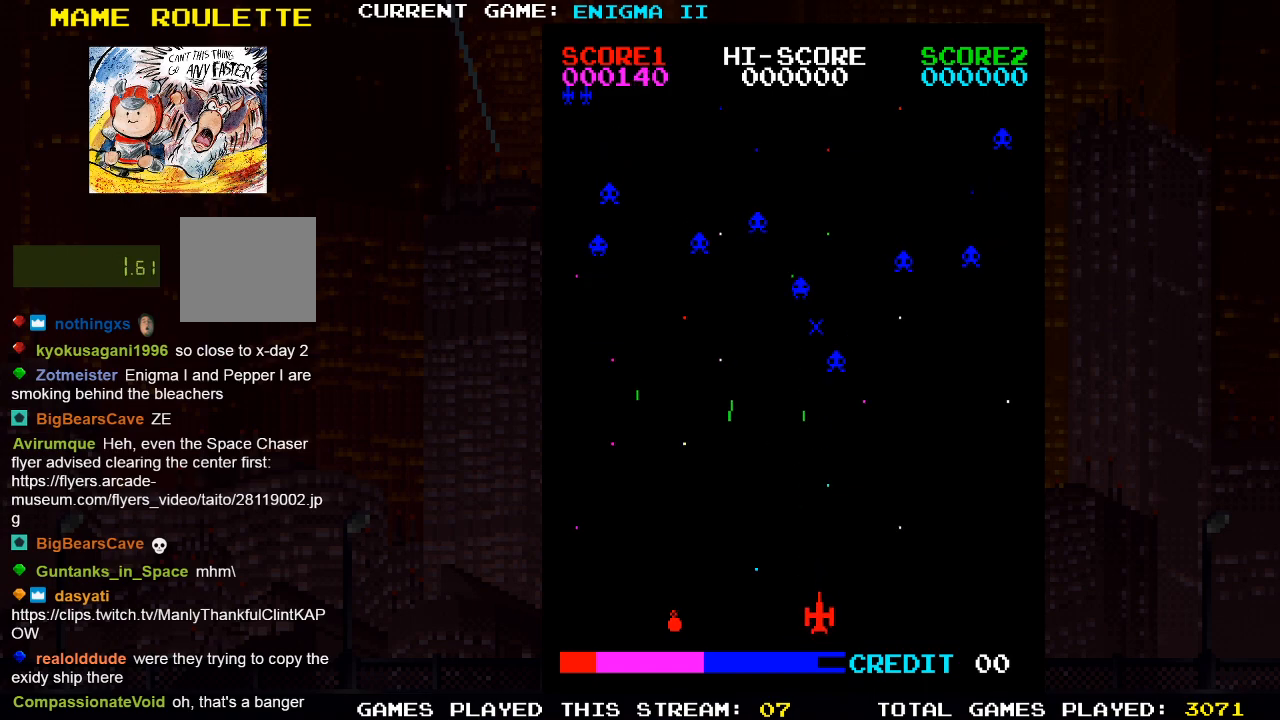
{"buttons": [], "left_stick": "center", "right_stick": "center", "events": [[50, "DPAD_RIGHT", "down"], [83, "SQUARE", "down"], [167, "DPAD_RIGHT", "up"], [233, "SQUARE", "up"]]}
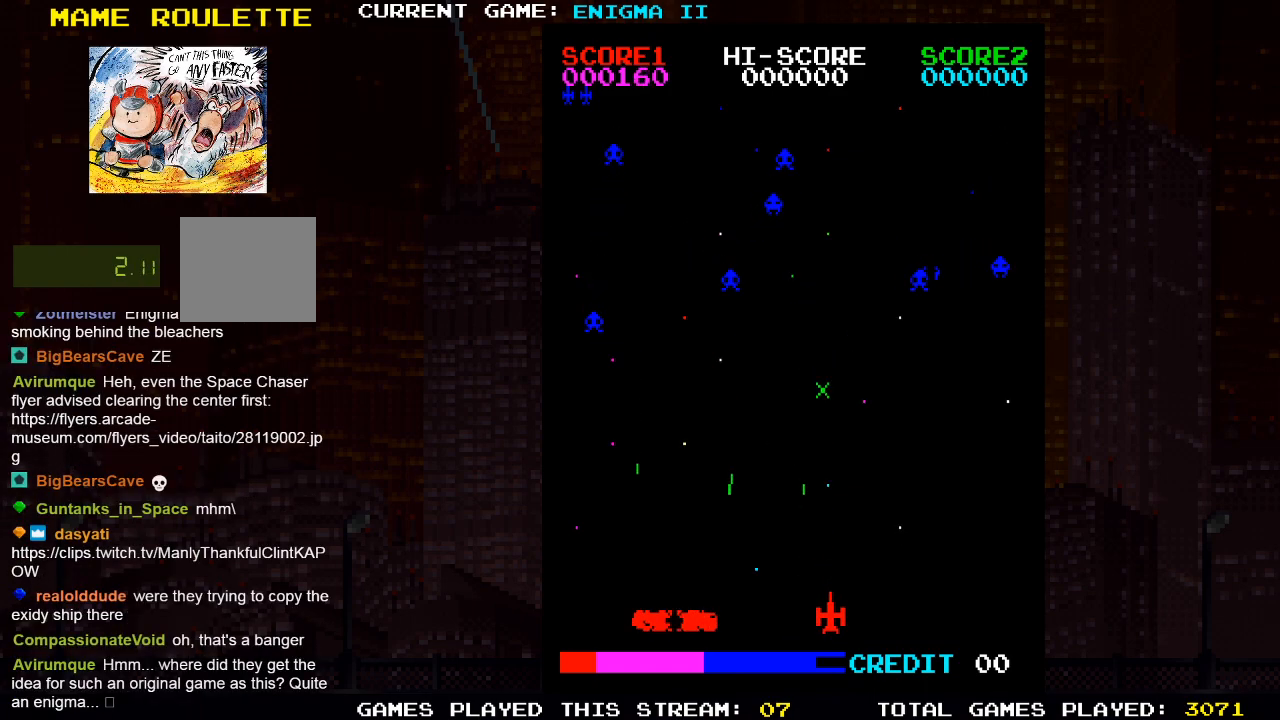
{"buttons": ["DPAD_RIGHT"], "left_stick": "center", "right_stick": "center", "events": [[117, "DPAD_RIGHT", "down"]]}
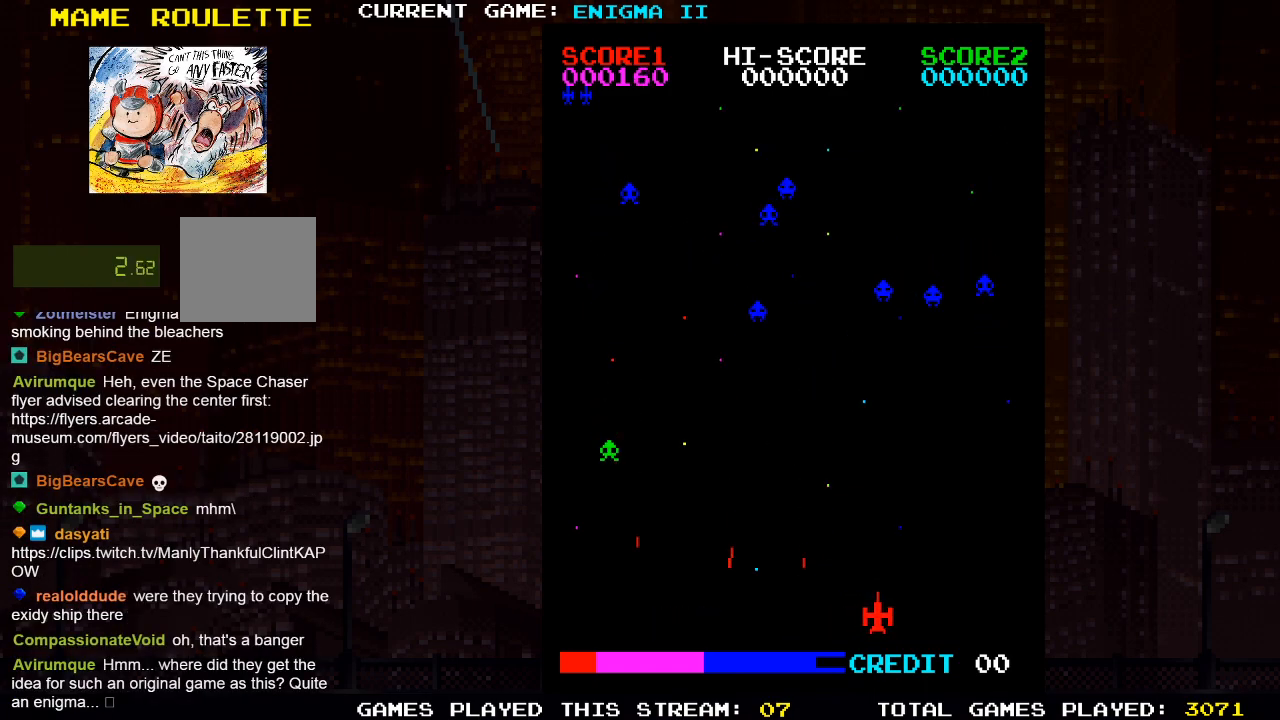
{"buttons": ["DPAD_LEFT"], "left_stick": "center", "right_stick": "center", "events": [[367, "DPAD_RIGHT", "up"], [483, "DPAD_LEFT", "down"]]}
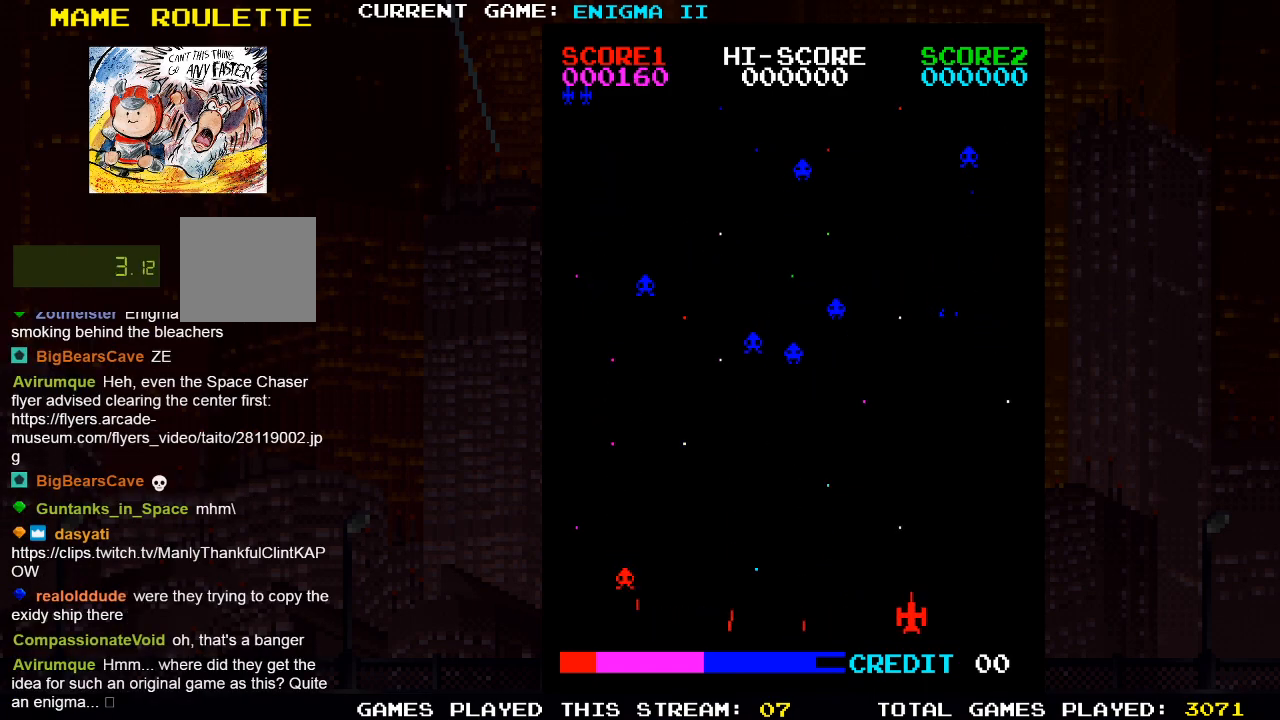
{"buttons": ["DPAD_LEFT"], "left_stick": "center", "right_stick": "center", "events": []}
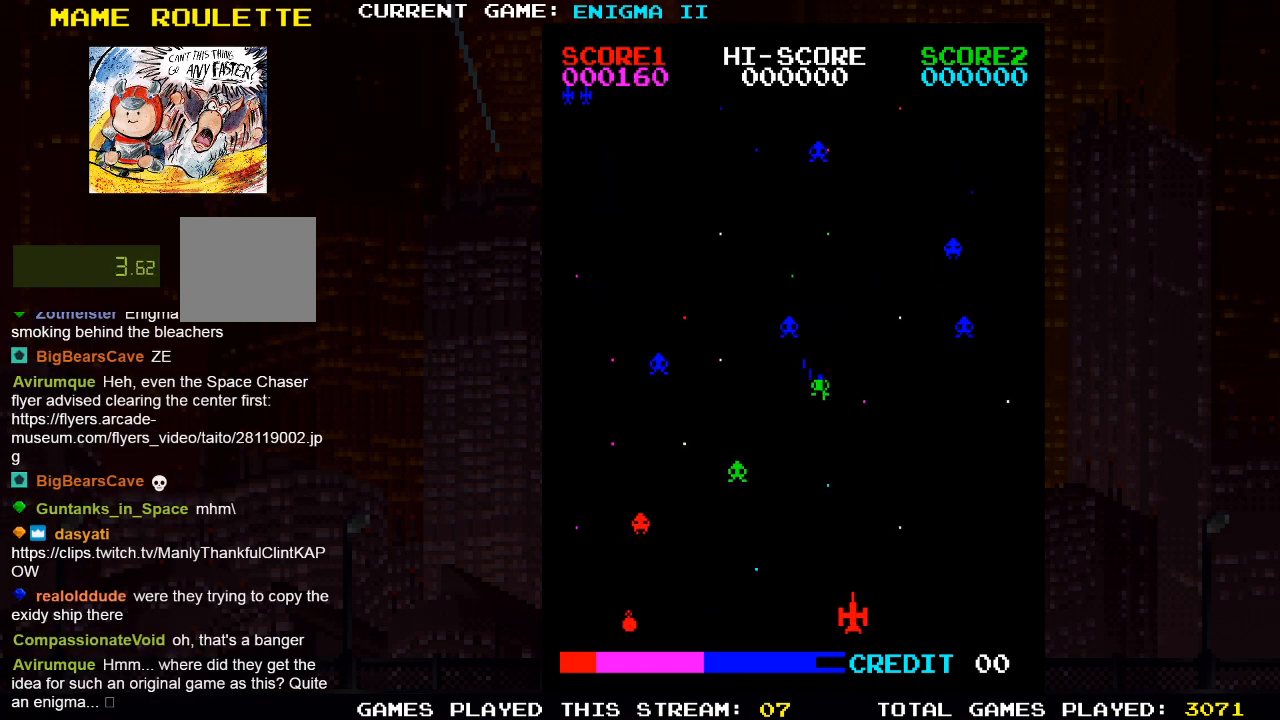
{"buttons": ["DPAD_RIGHT"], "left_stick": "center", "right_stick": "center", "events": [[133, "DPAD_LEFT", "up"], [133, "SQUARE", "down"], [200, "DPAD_RIGHT", "down"], [267, "SQUARE", "up"]]}
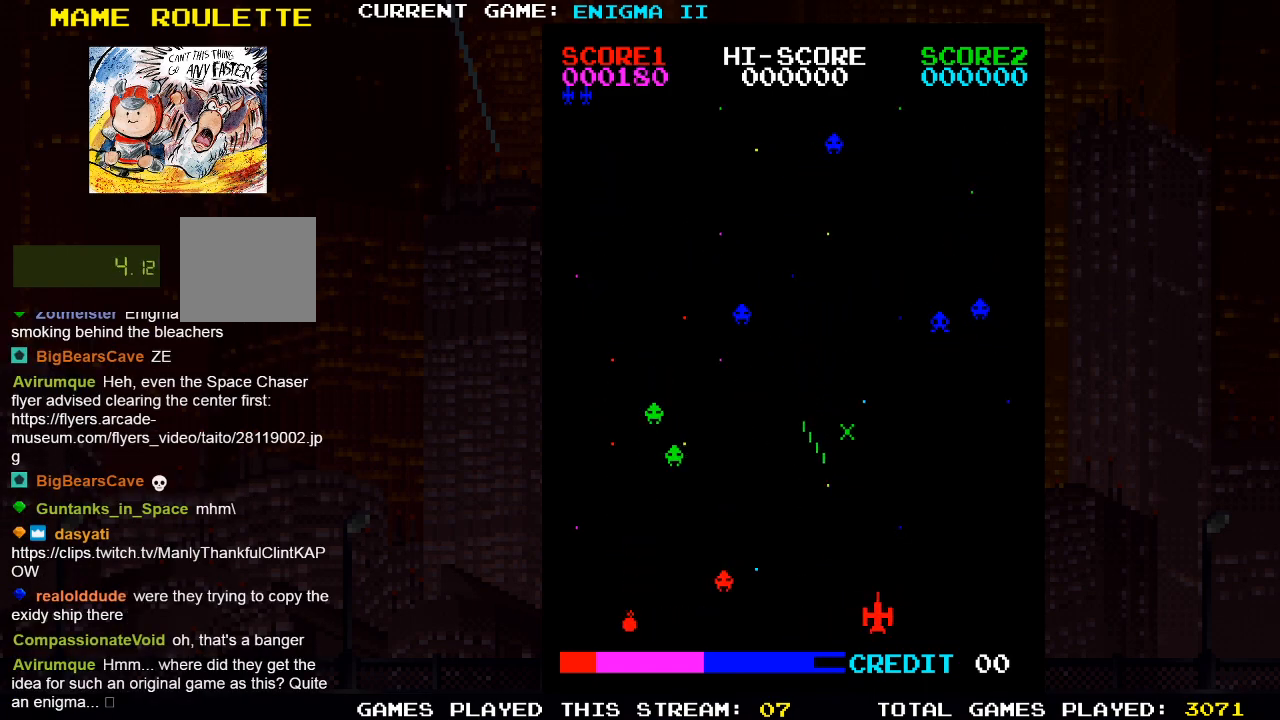
{"buttons": ["SQUARE", "DPAD_LEFT"], "left_stick": "center", "right_stick": "center", "events": [[300, "DPAD_RIGHT", "up"], [417, "DPAD_LEFT", "down"], [467, "SQUARE", "down"]]}
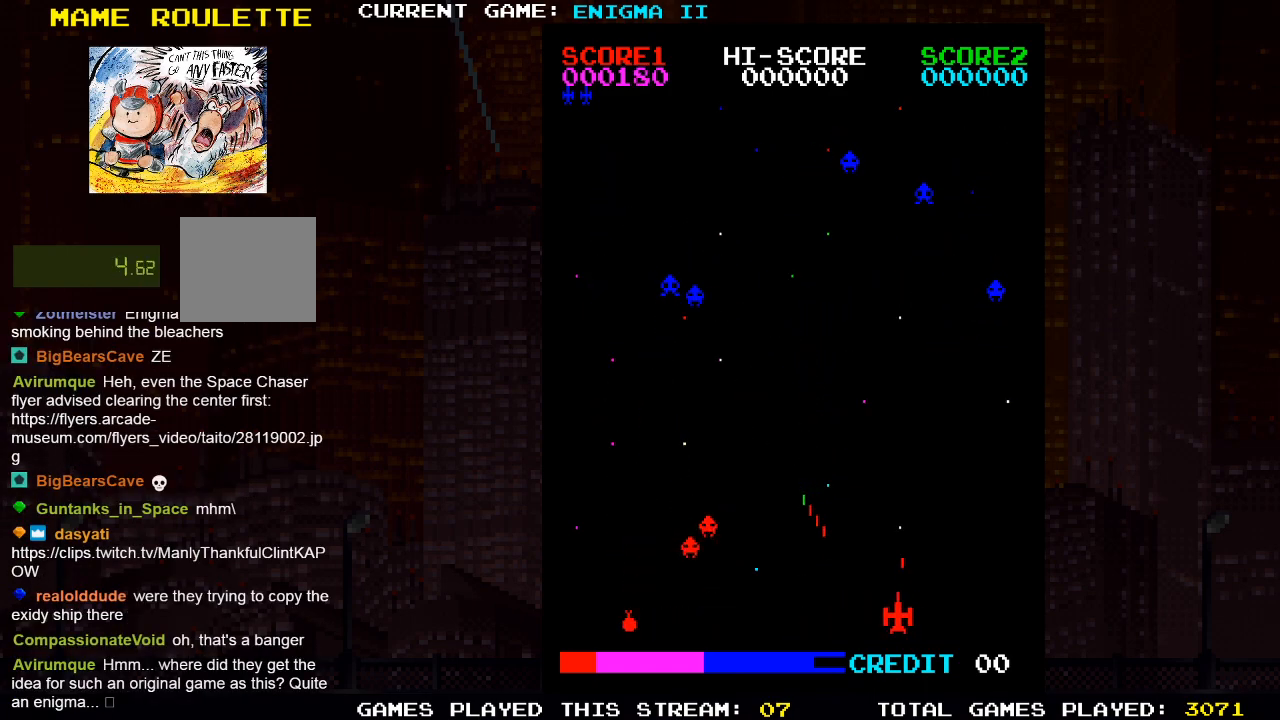
{"buttons": ["CROSS"], "left_stick": "center", "right_stick": "center", "events": [[50, "DPAD_LEFT", "up"], [133, "SQUARE", "up"], [283, "CROSS", "down"]]}
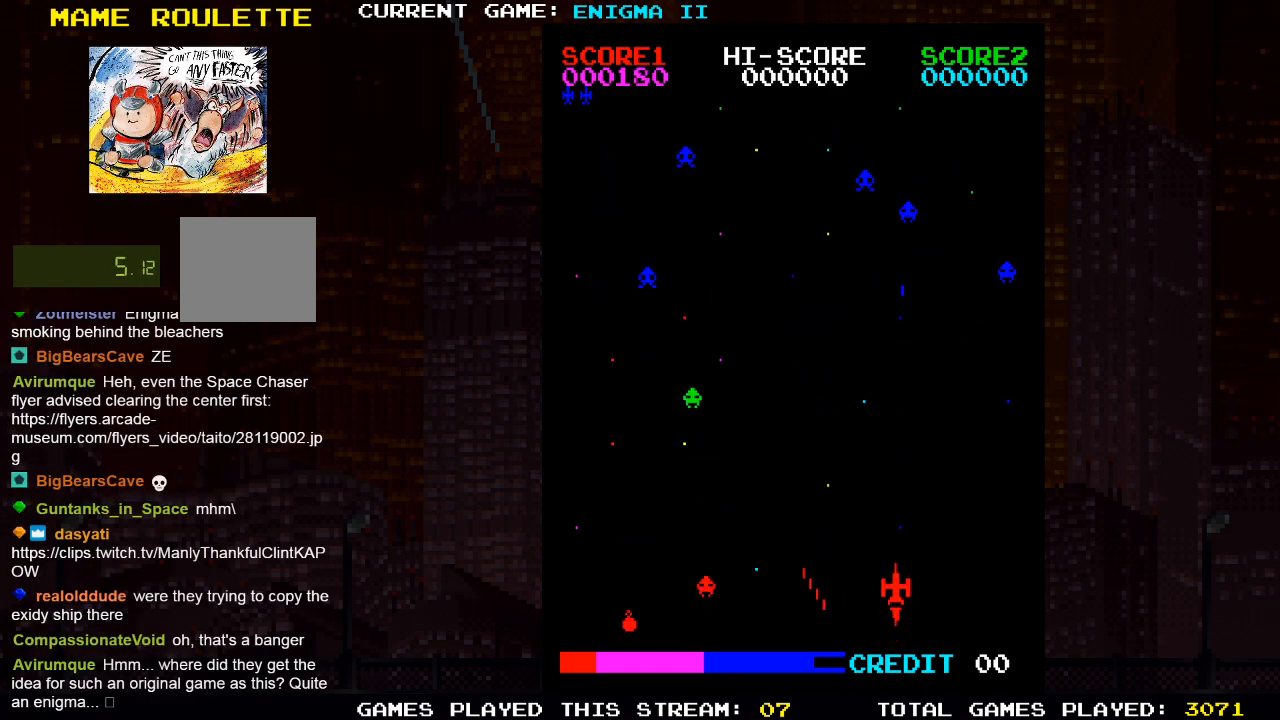
{"buttons": ["CROSS"], "left_stick": "center", "right_stick": "center", "events": [[350, "DPAD_LEFT", "down"], [467, "DPAD_LEFT", "up"]]}
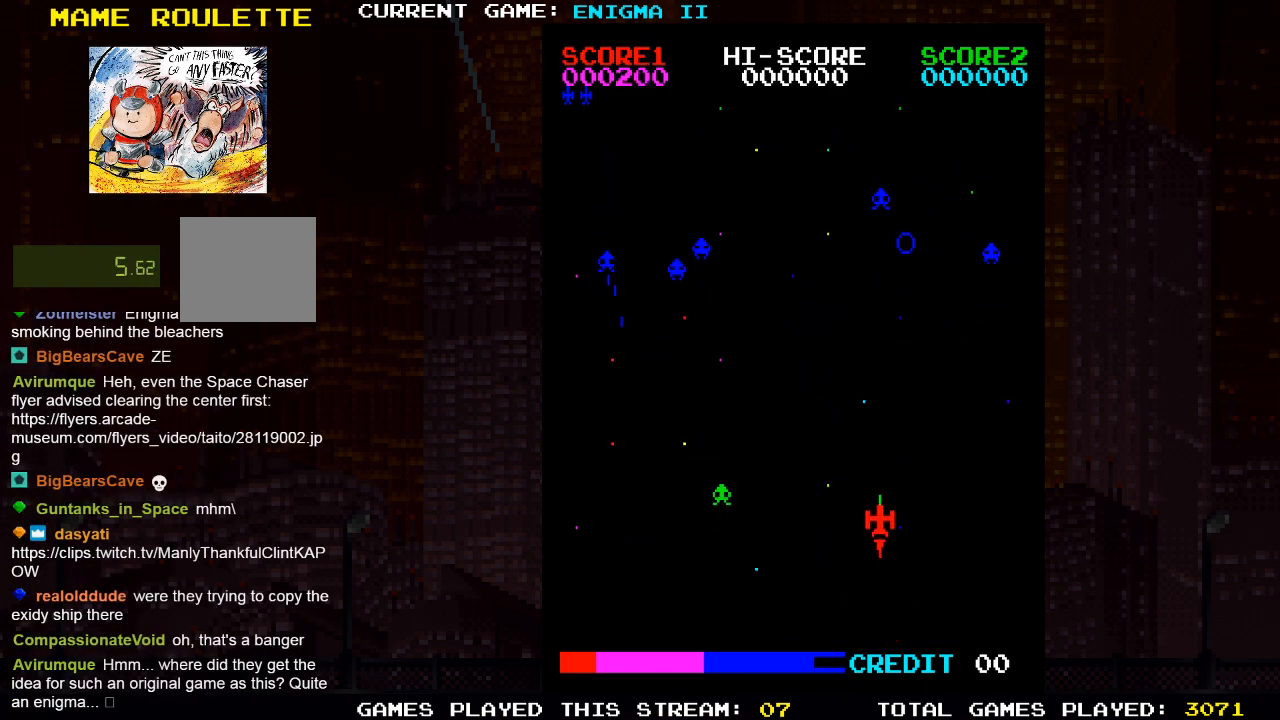
{"buttons": ["CROSS"], "left_stick": "center", "right_stick": "center", "events": []}
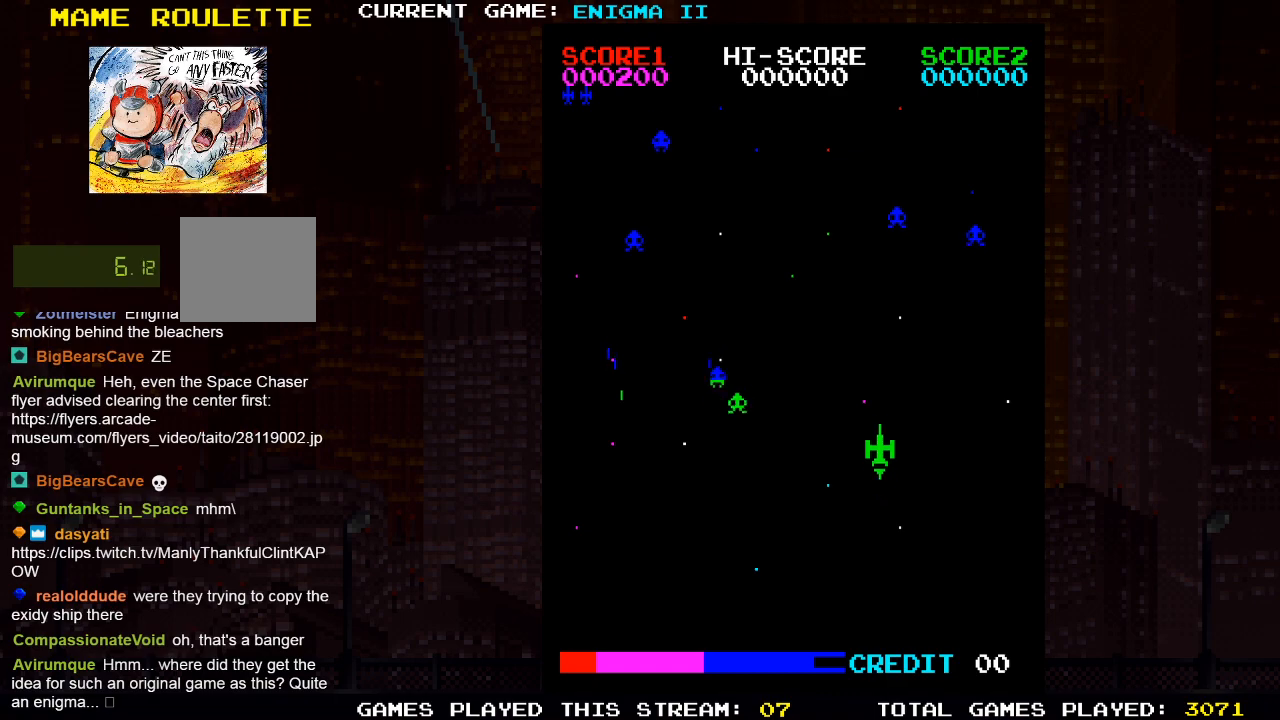
{"buttons": ["DPAD_RIGHT"], "left_stick": "center", "right_stick": "center", "events": [[133, "CROSS", "up"], [250, "DPAD_RIGHT", "down"], [333, "SQUARE", "down"], [483, "SQUARE", "up"]]}
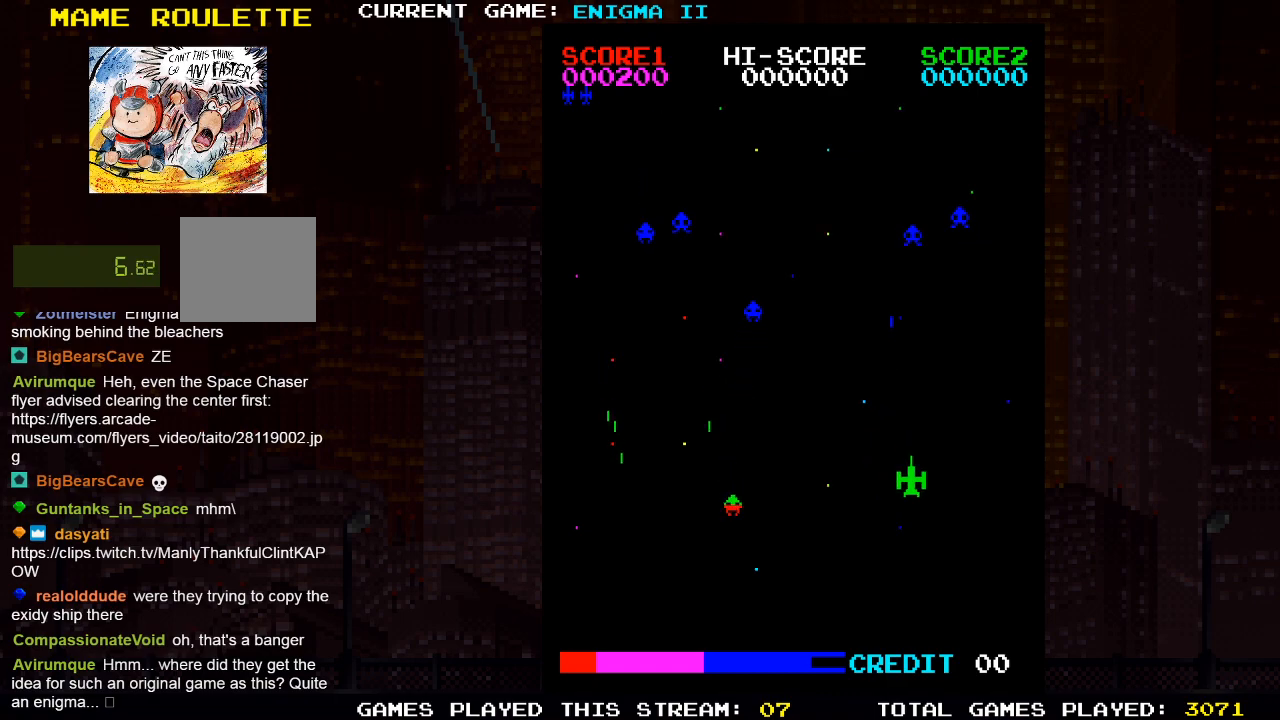
{"buttons": ["SQUARE"], "left_stick": "center", "right_stick": "center", "events": [[17, "DPAD_RIGHT", "up"], [200, "DPAD_RIGHT", "down"], [400, "SQUARE", "down"], [433, "DPAD_RIGHT", "up"]]}
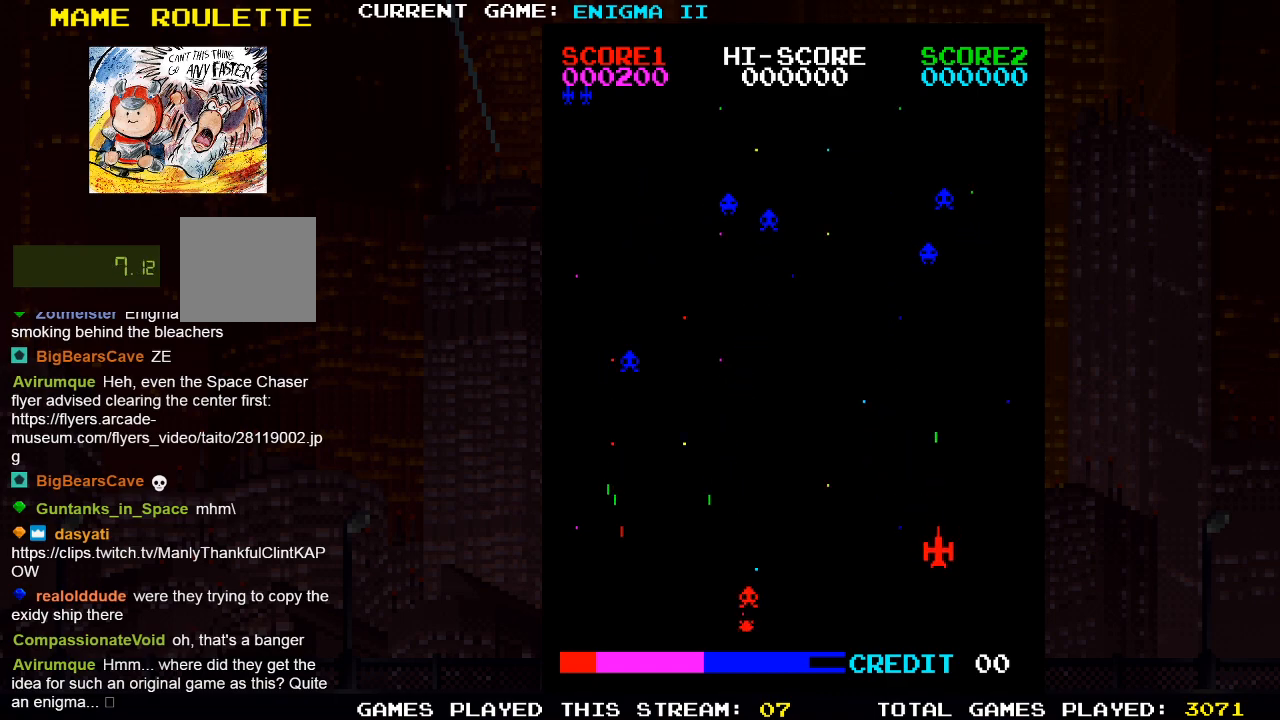
{"buttons": ["DPAD_LEFT"], "left_stick": "center", "right_stick": "center", "events": [[50, "SQUARE", "up"], [383, "DPAD_LEFT", "down"]]}